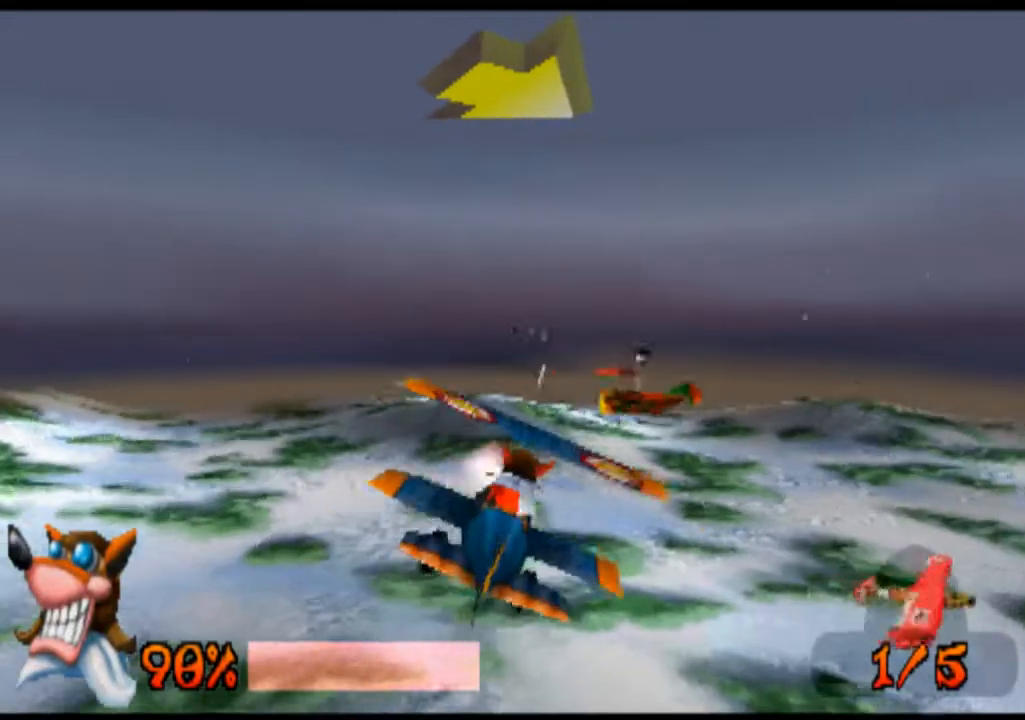
Gameplay with a controller (PlayStation layout); each line is a JSON object with the inputs held at the frame after it. "events" lists button and stick changes between this image and that frame as [ms after this image, input, new state], when the widget could be followed in between. Not read: L3 R3 right_stick.
{"buttons": ["R1"], "left_stick": "center", "events": [[300, "SQUARE", "down"], [367, "SQUARE", "up"], [500, "left_stick", "center"]]}
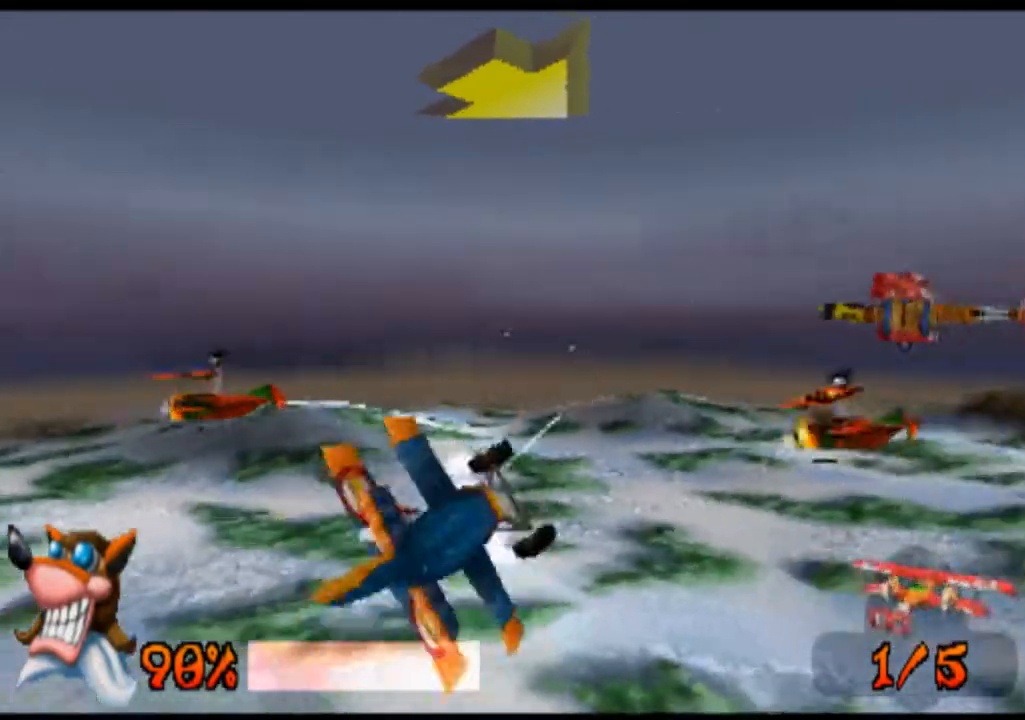
{"buttons": ["R1"], "left_stick": "center", "events": []}
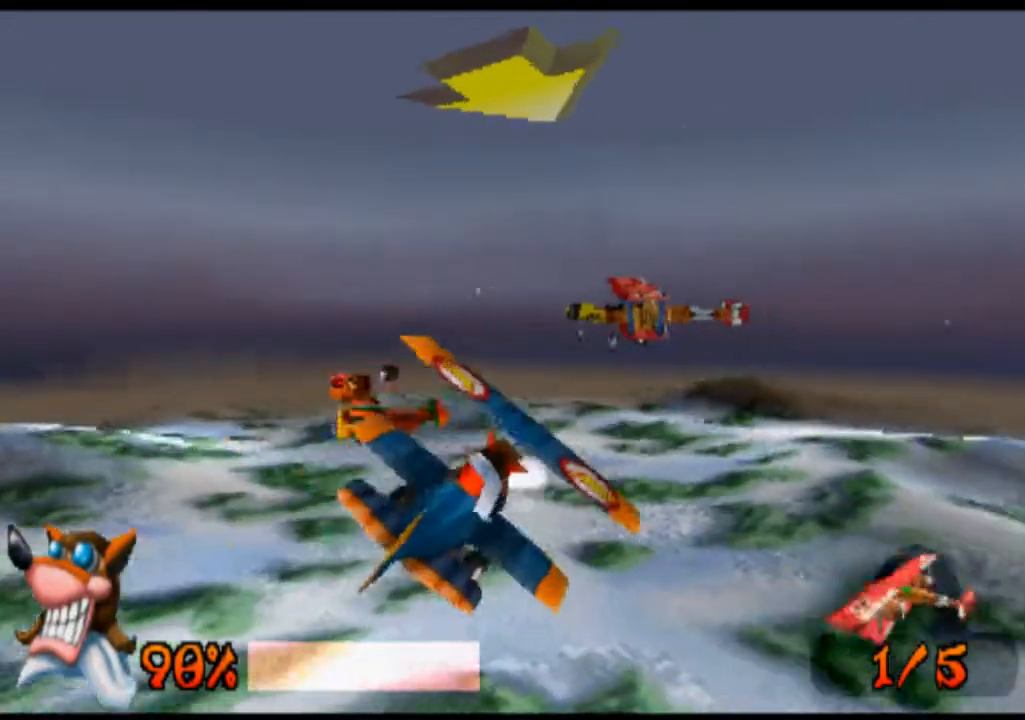
{"buttons": ["R1"], "left_stick": "center", "events": [[167, "left_stick", "left"], [367, "SQUARE", "down"], [433, "SQUARE", "up"], [467, "left_stick", "center"]]}
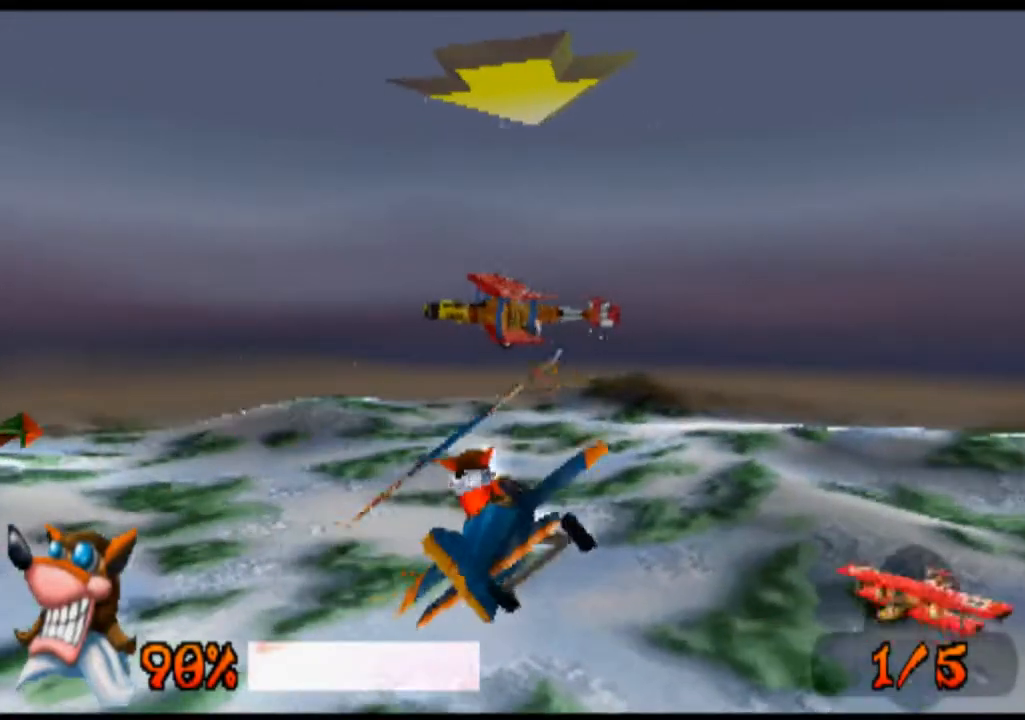
{"buttons": ["R1"], "left_stick": "down", "events": [[333, "left_stick", "down"]]}
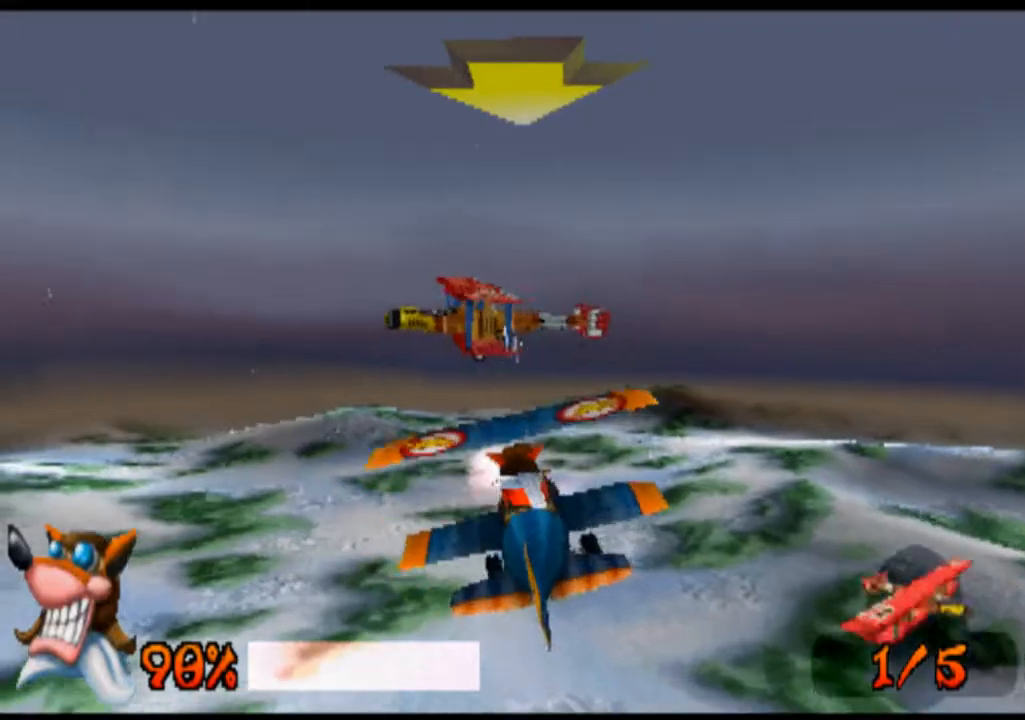
{"buttons": ["R1"], "left_stick": "left", "events": [[67, "left_stick", "center"], [333, "left_stick", "left"]]}
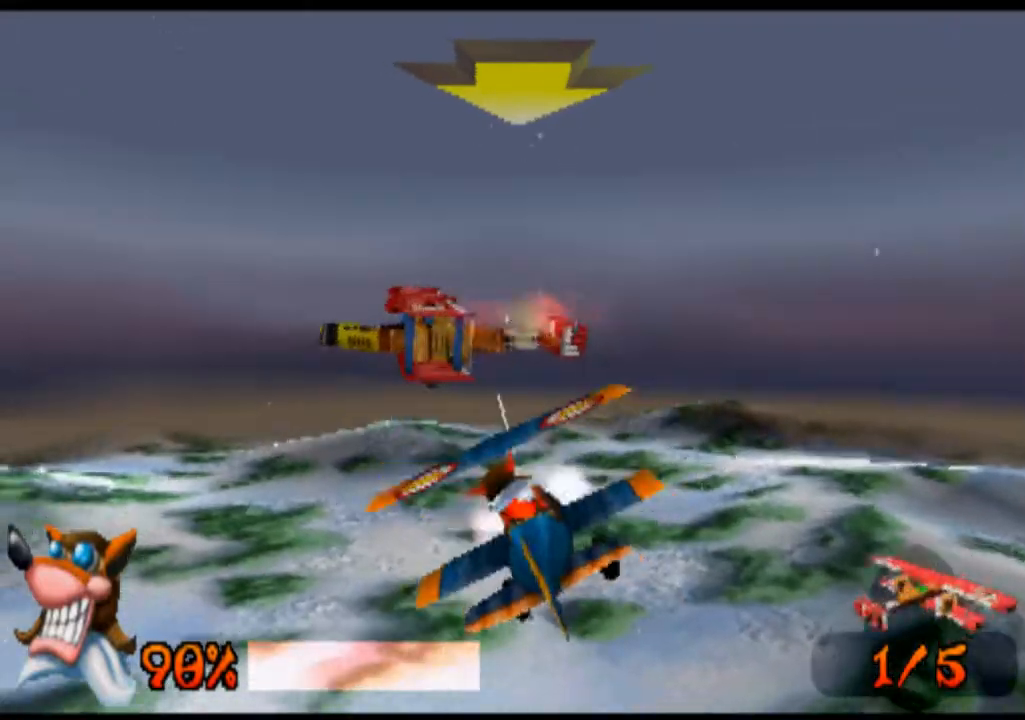
{"buttons": ["R1"], "left_stick": "center", "events": [[433, "left_stick", "center"]]}
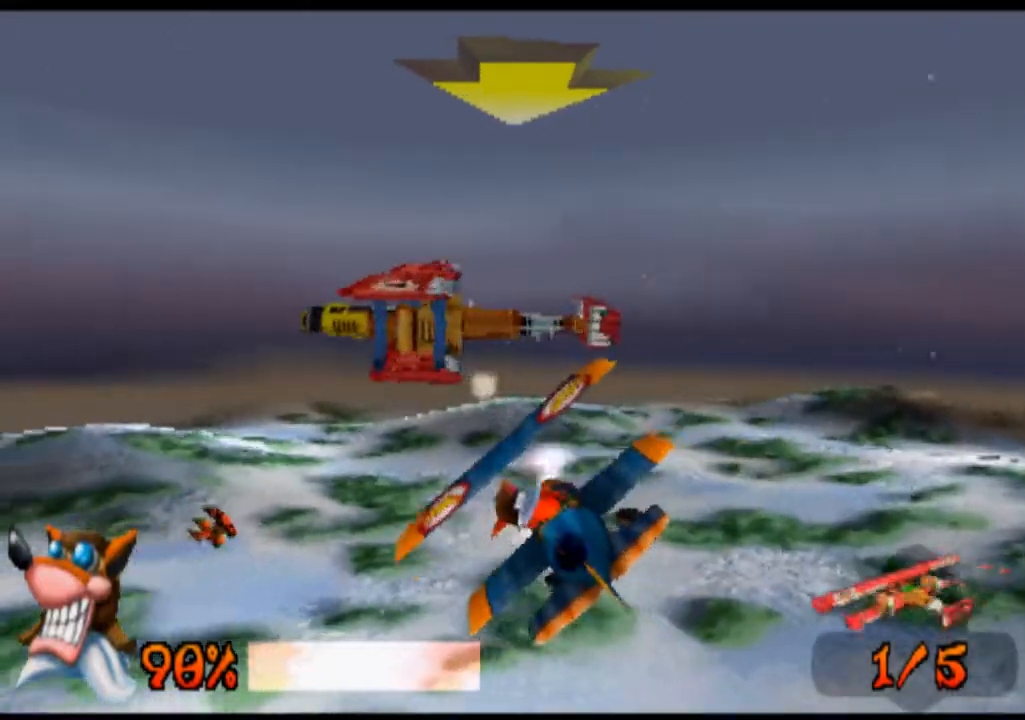
{"buttons": ["R1"], "left_stick": "left", "events": [[100, "left_stick", "left"]]}
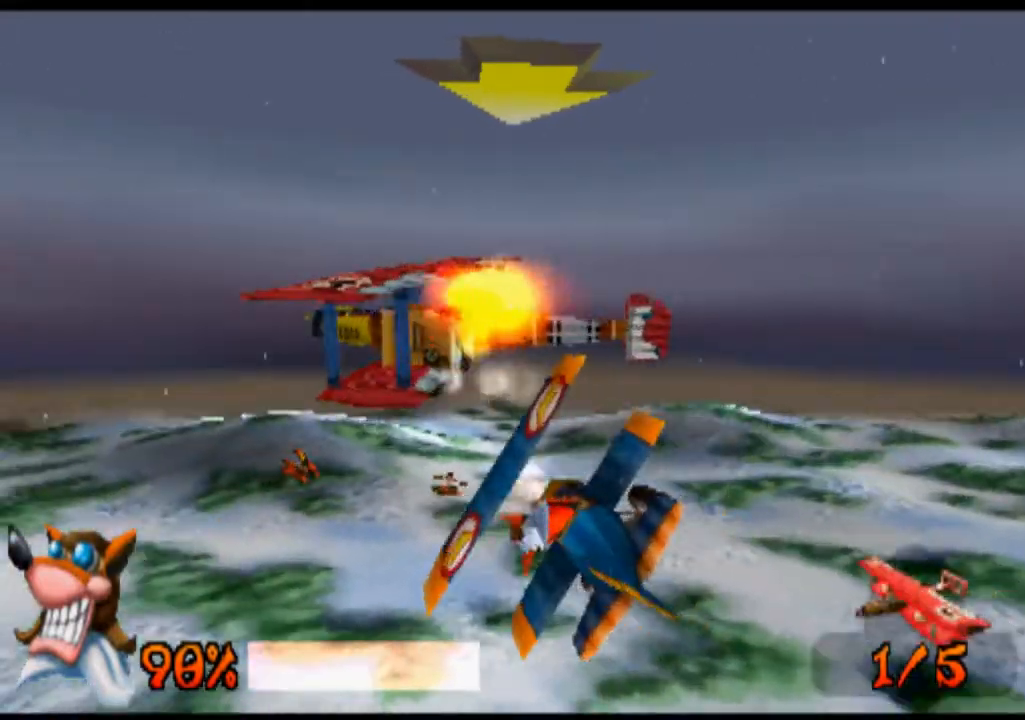
{"buttons": ["R1"], "left_stick": "center", "events": [[200, "left_stick", "center"]]}
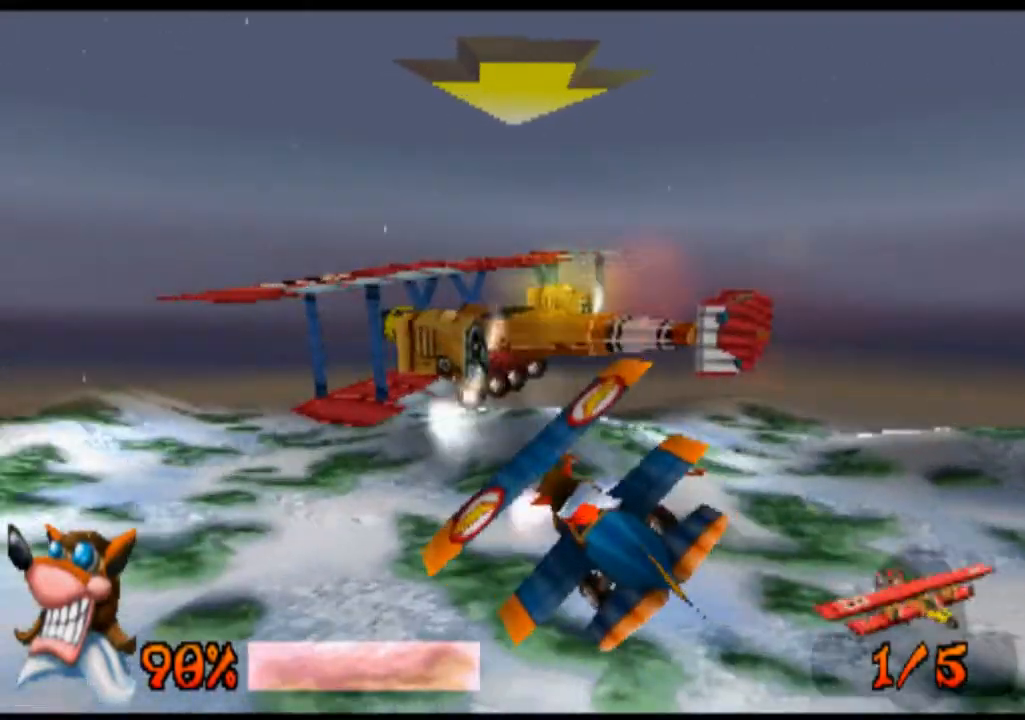
{"buttons": ["R1"], "left_stick": "center", "events": [[167, "left_stick", "left"], [467, "left_stick", "center"]]}
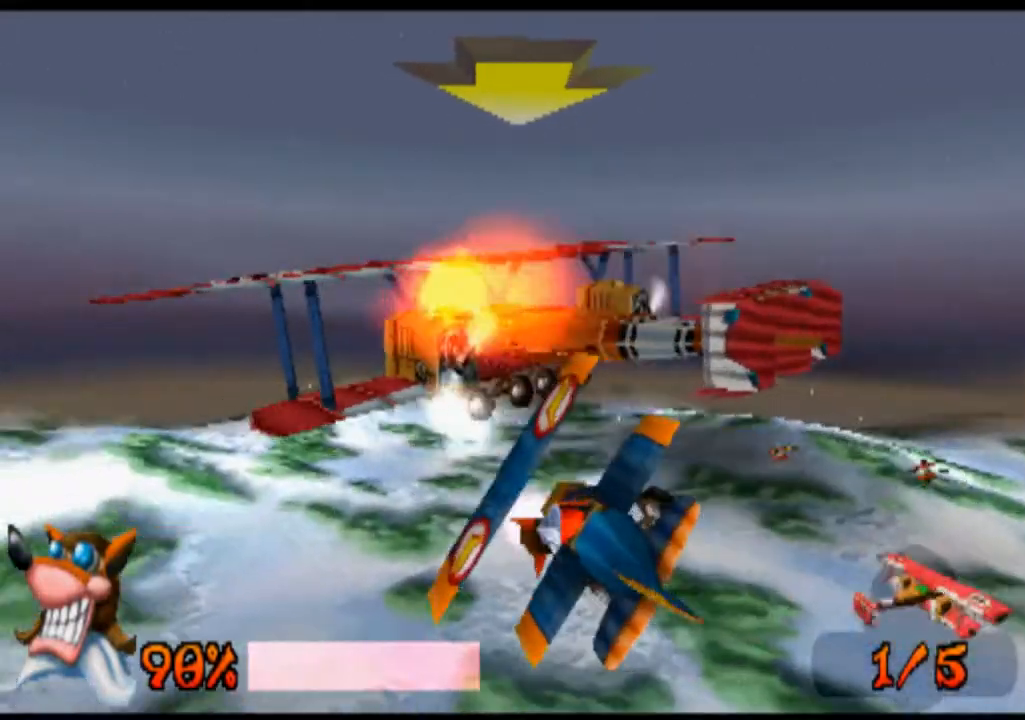
{"buttons": ["R1"], "left_stick": "center", "events": []}
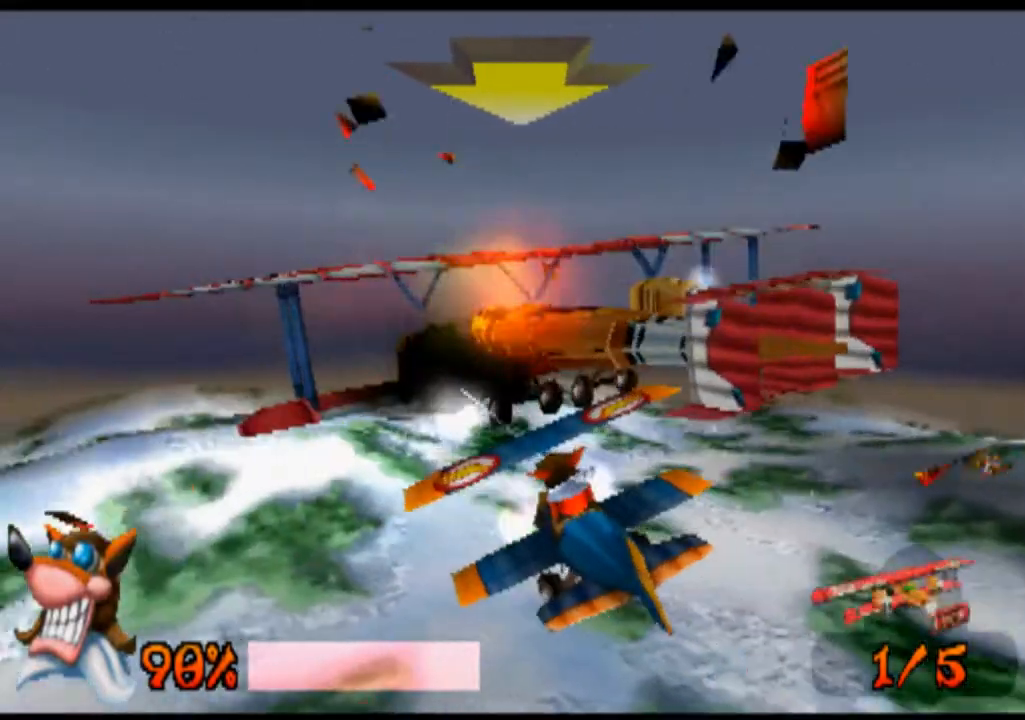
{"buttons": ["R1"], "left_stick": "right", "events": [[167, "left_stick", "right"]]}
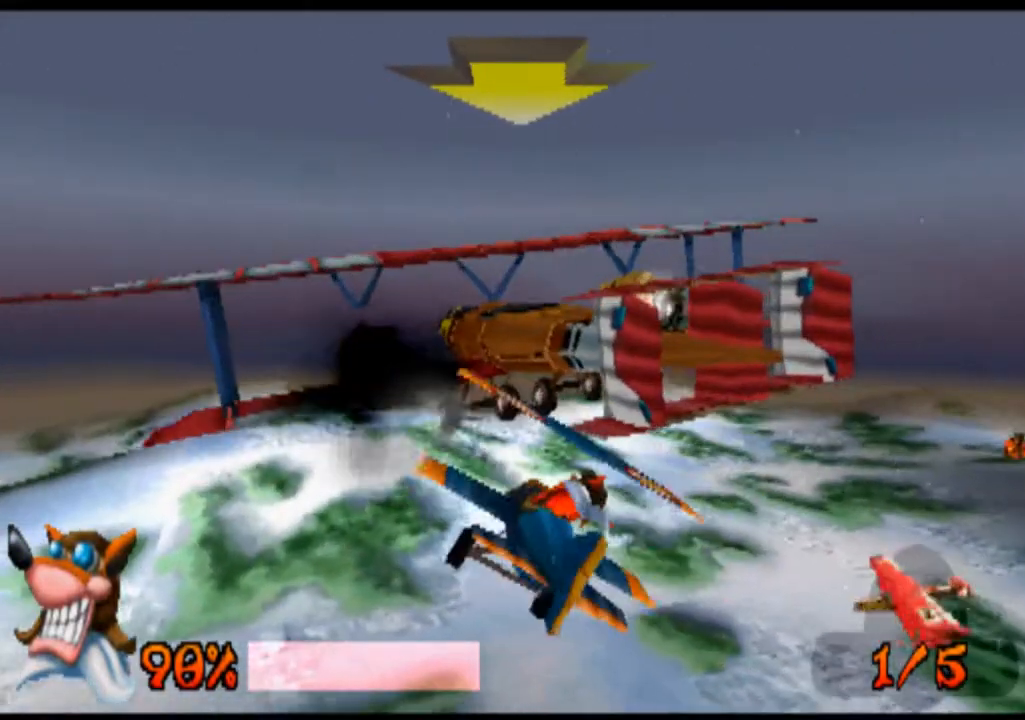
{"buttons": ["R1"], "left_stick": "left", "events": [[367, "left_stick", "left"]]}
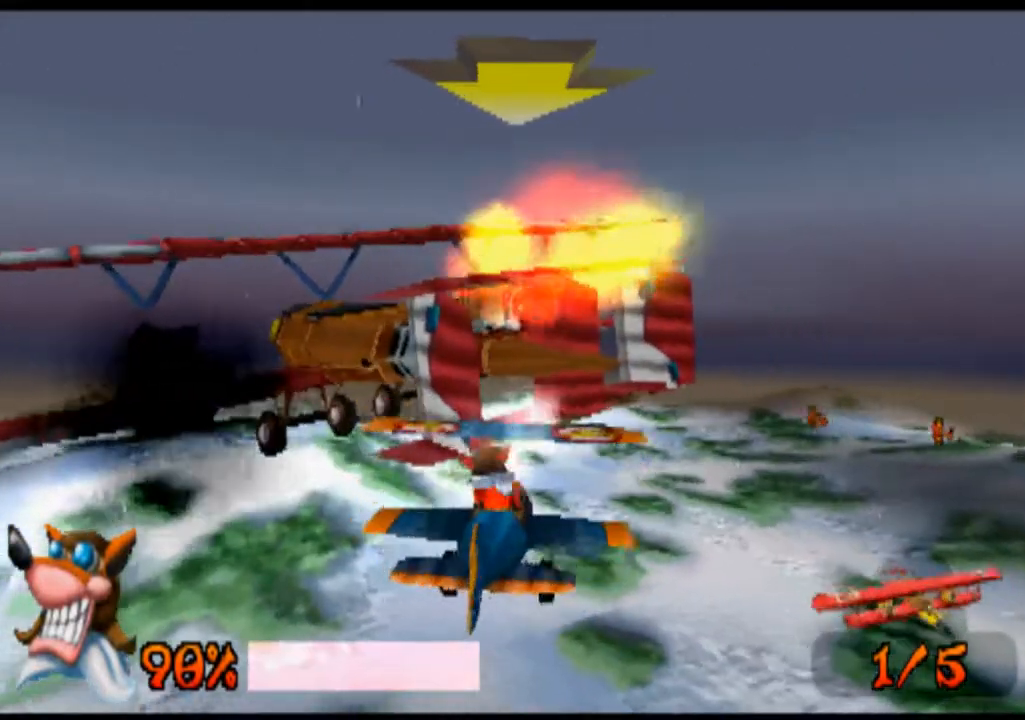
{"buttons": ["R1"], "left_stick": "center", "events": [[400, "left_stick", "center"]]}
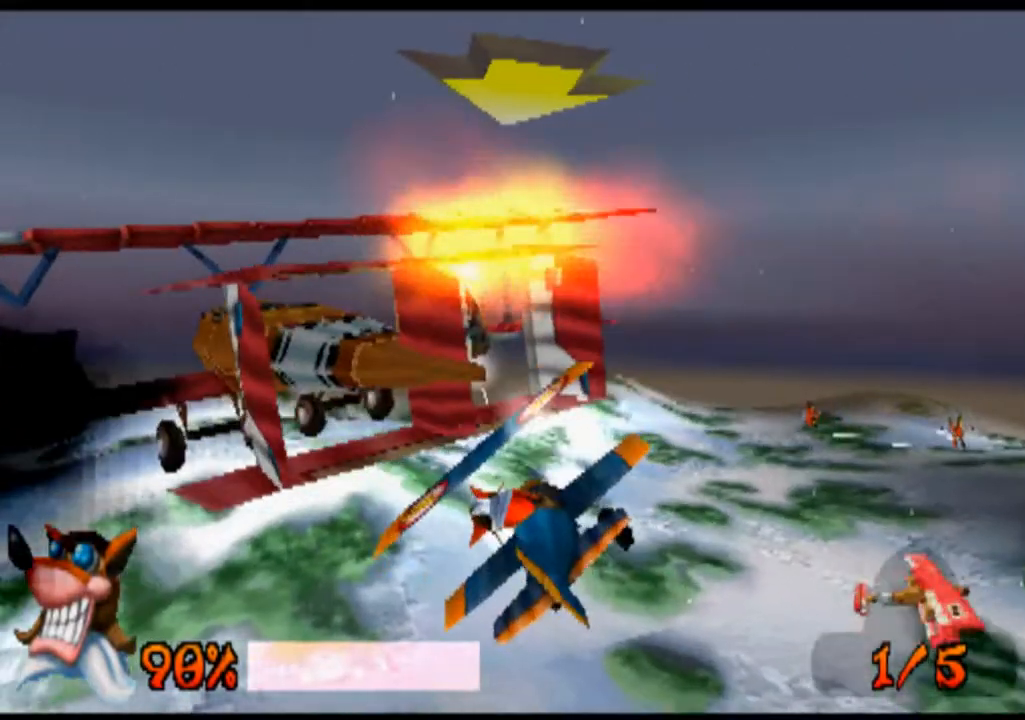
{"buttons": ["R1"], "left_stick": "center", "events": [[67, "left_stick", "down"], [433, "left_stick", "center"]]}
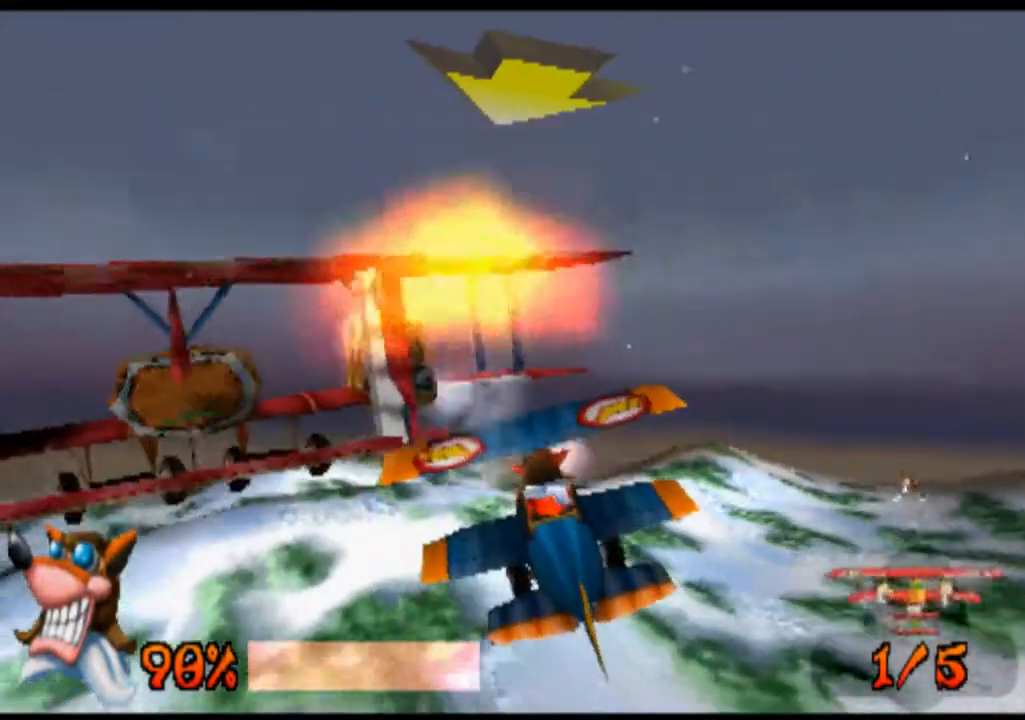
{"buttons": ["SQUARE", "R1"], "left_stick": "left", "events": [[67, "left_stick", "left"], [167, "SQUARE", "down"], [300, "SQUARE", "up"], [467, "SQUARE", "down"]]}
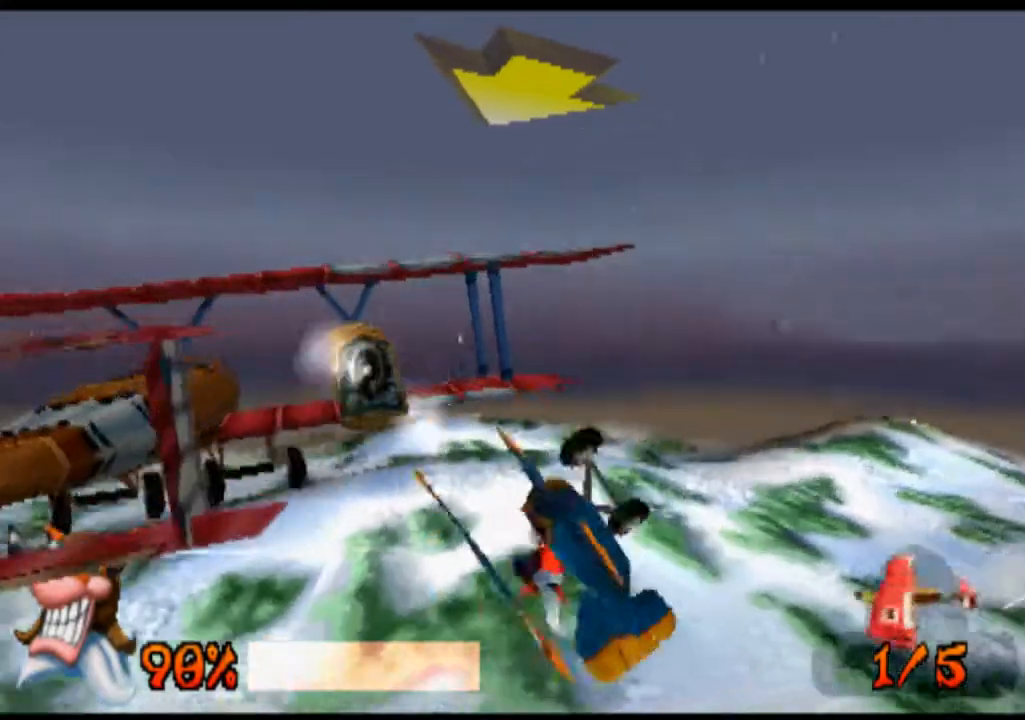
{"buttons": ["R1"], "left_stick": "left", "events": [[133, "SQUARE", "up"], [233, "left_stick", "center"], [267, "SQUARE", "down"], [367, "left_stick", "left"], [433, "SQUARE", "up"]]}
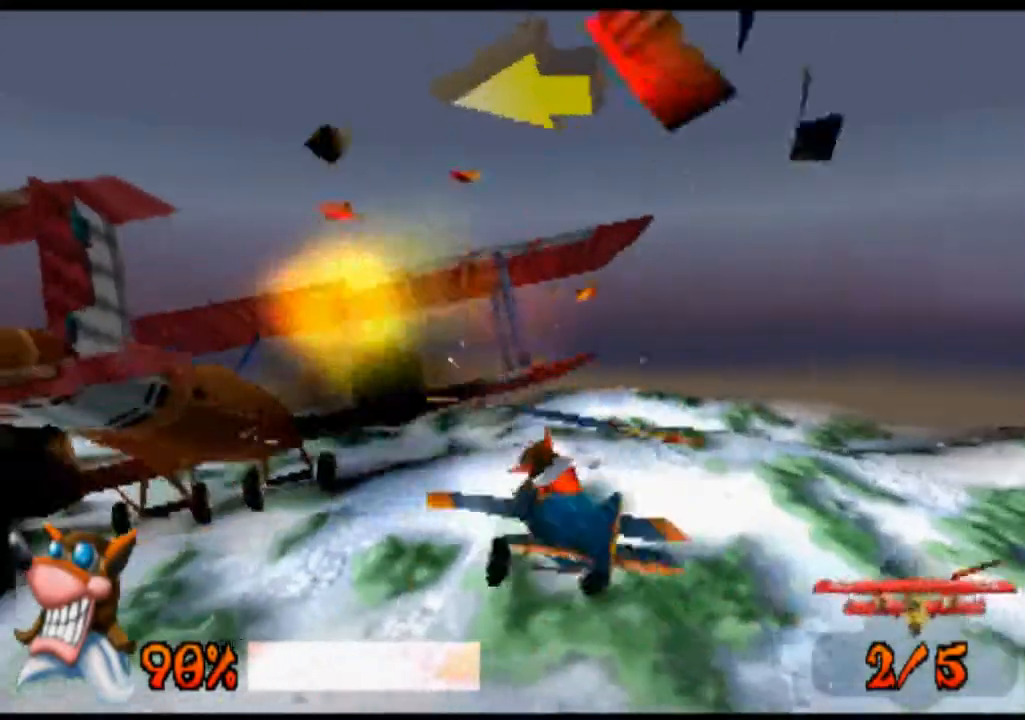
{"buttons": ["R1"], "left_stick": "right", "events": [[233, "left_stick", "center"], [433, "left_stick", "right"]]}
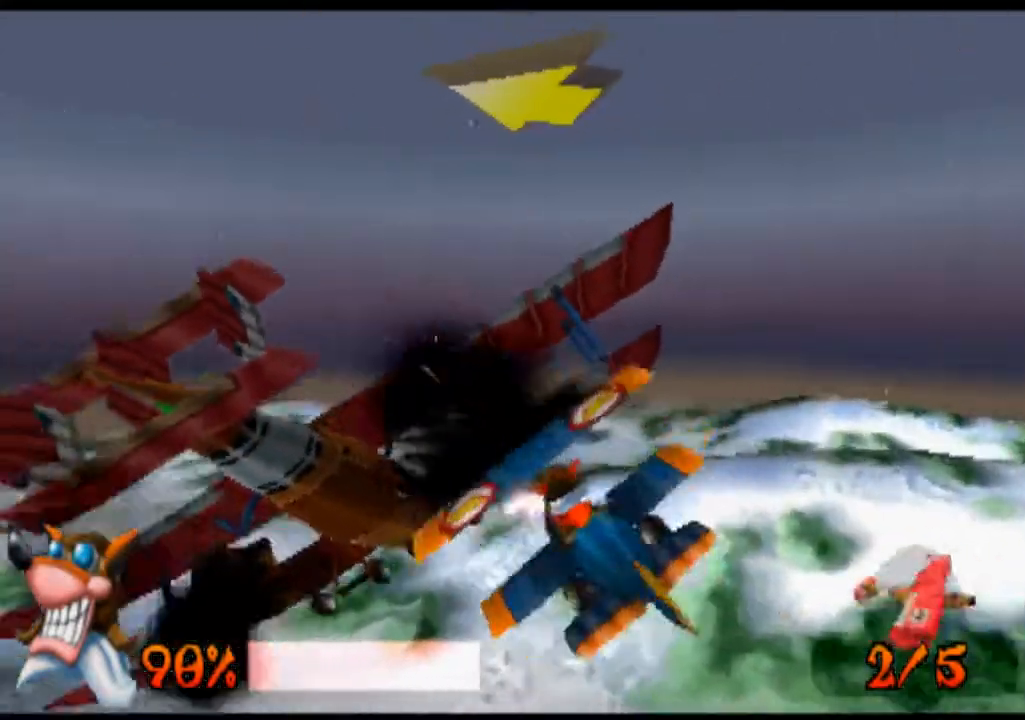
{"buttons": ["R1"], "left_stick": "right", "events": []}
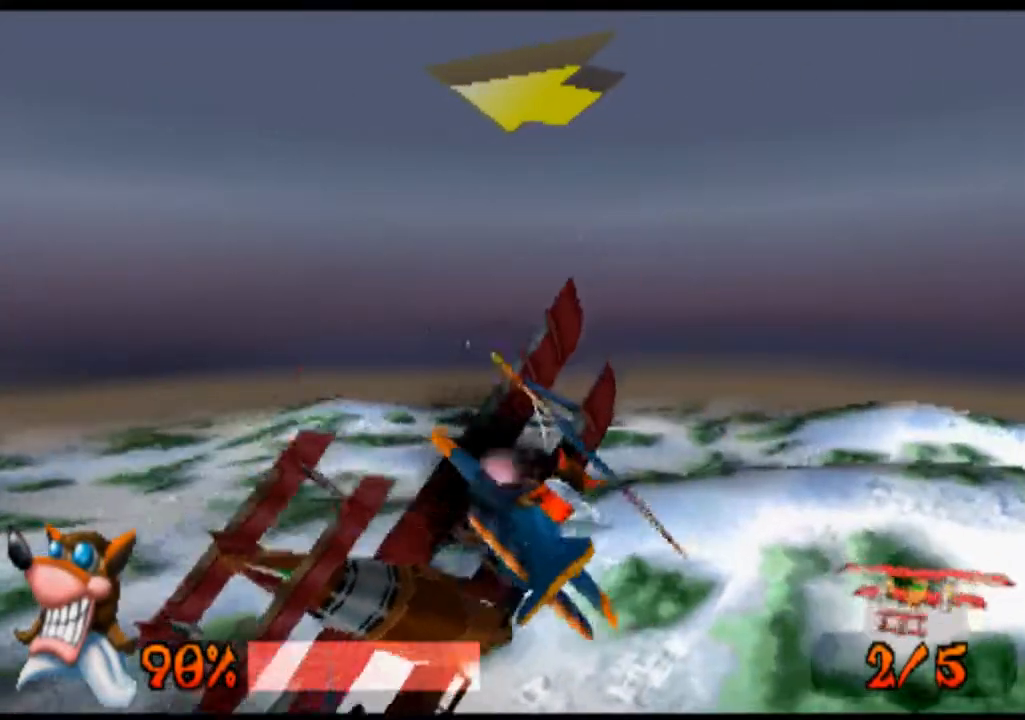
{"buttons": ["R1"], "left_stick": "right", "events": [[133, "SQUARE", "down"], [333, "SQUARE", "up"]]}
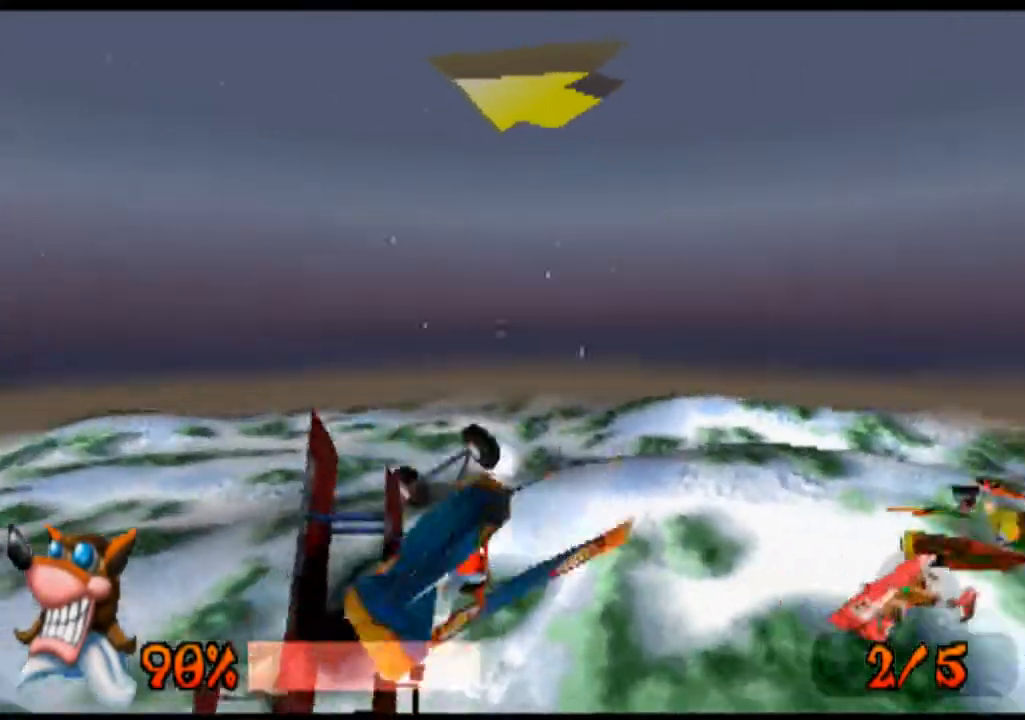
{"buttons": ["R1"], "left_stick": "right", "events": []}
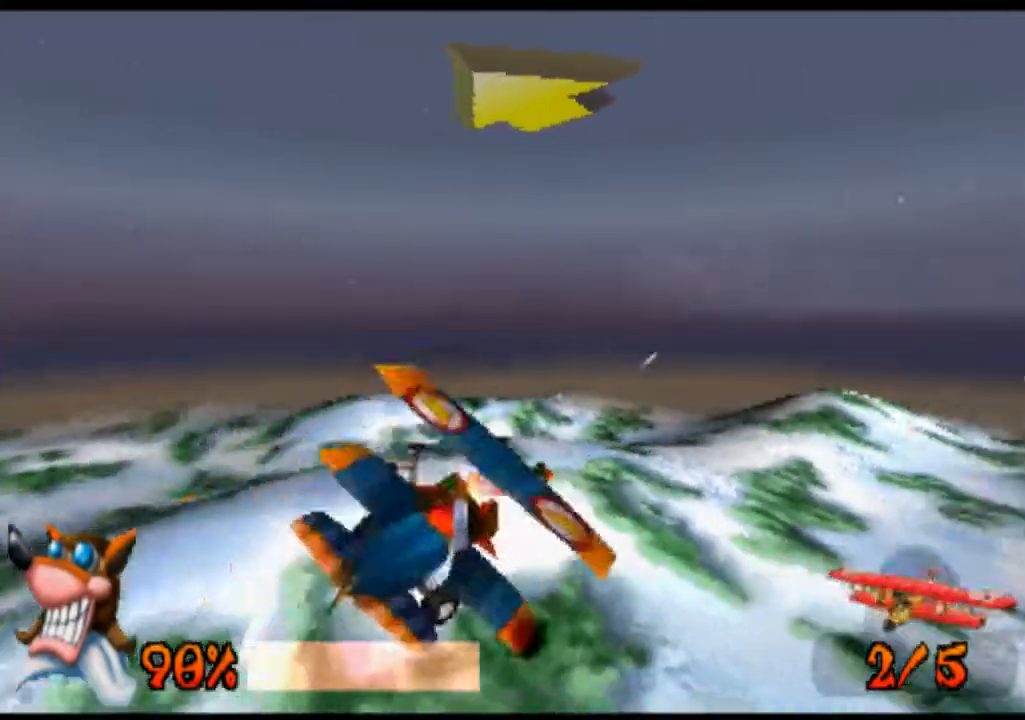
{"buttons": ["R1"], "left_stick": "right", "events": []}
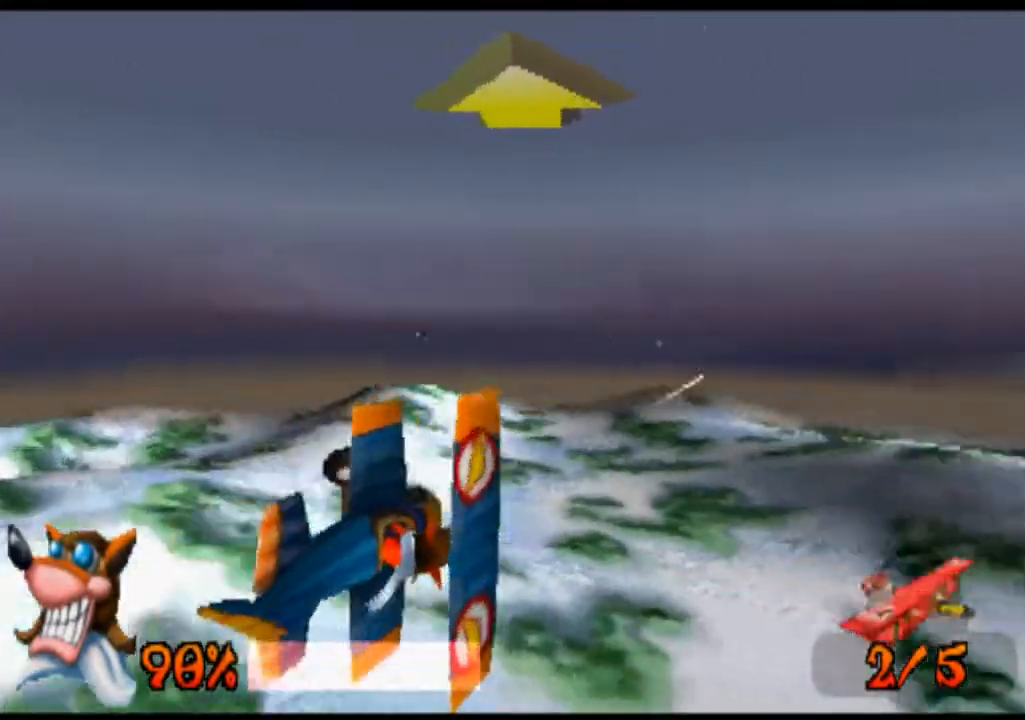
{"buttons": ["R1"], "left_stick": "right", "events": []}
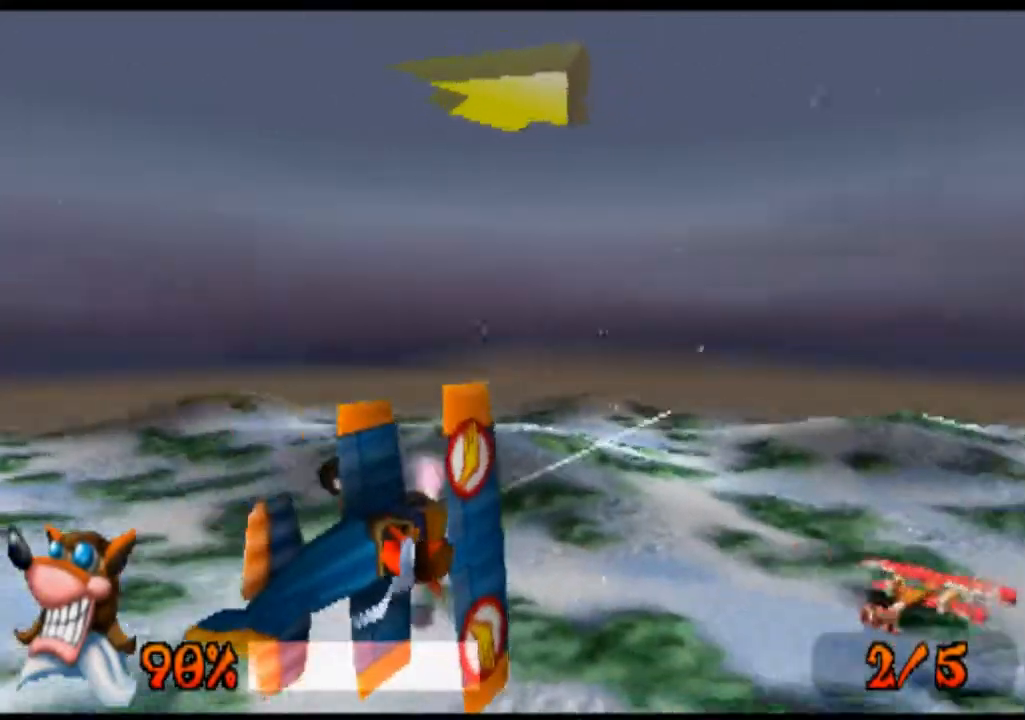
{"buttons": ["R1"], "left_stick": "right", "events": []}
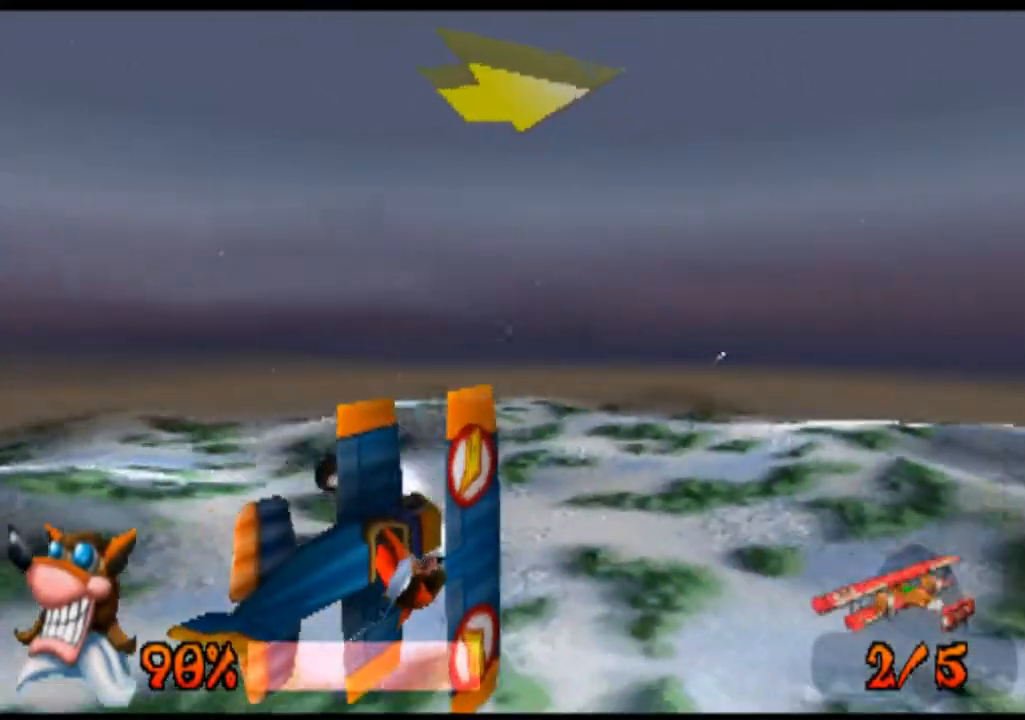
{"buttons": ["R1"], "left_stick": "right", "events": []}
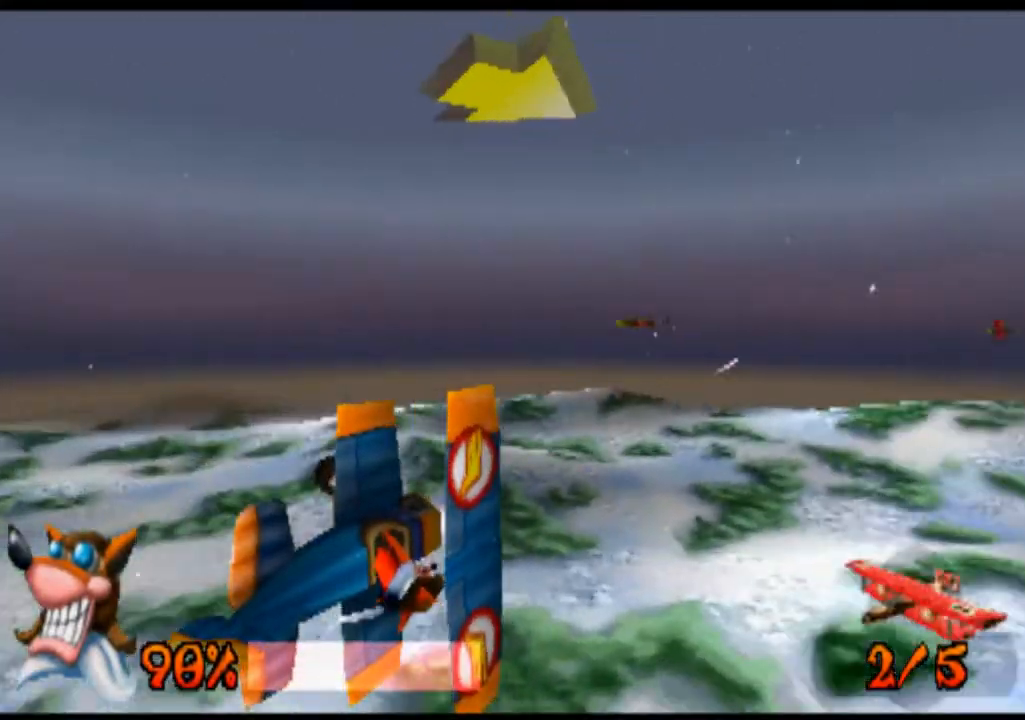
{"buttons": ["R1"], "left_stick": "left", "events": [[233, "left_stick", "center"], [433, "left_stick", "left"]]}
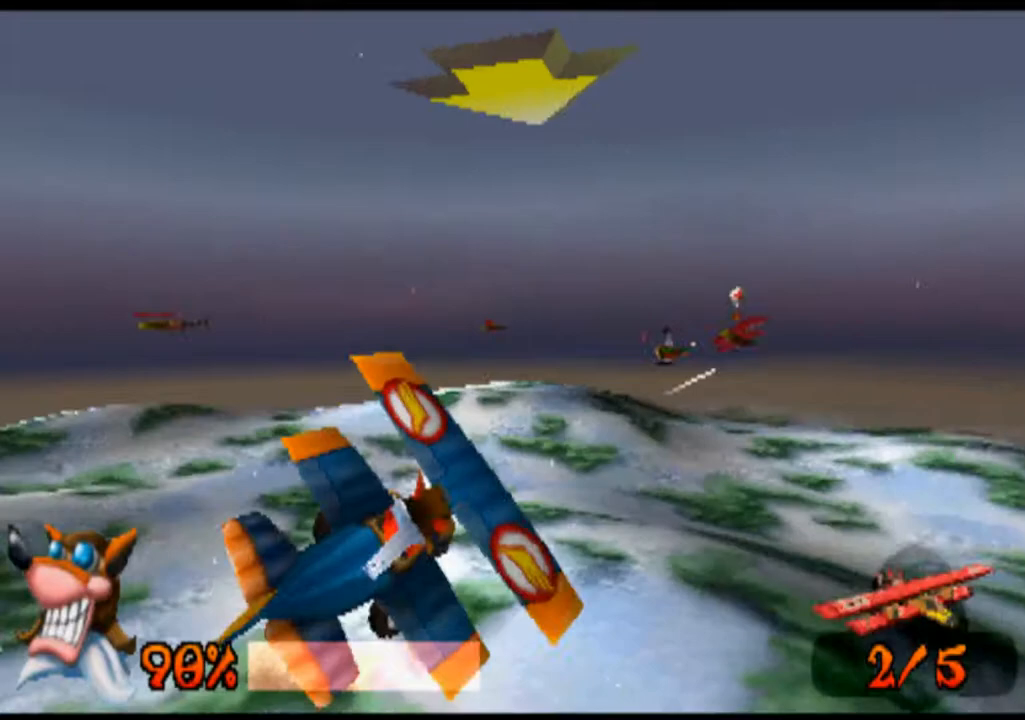
{"buttons": ["R1"], "left_stick": "center", "events": [[267, "left_stick", "center"]]}
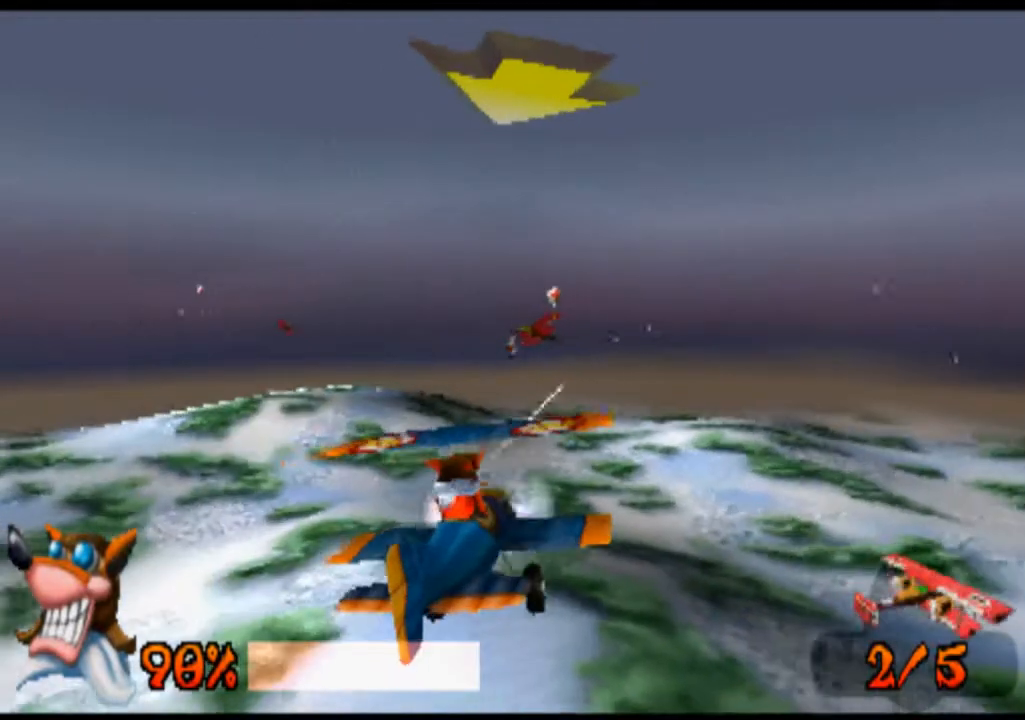
{"buttons": ["R1"], "left_stick": "left", "events": [[300, "left_stick", "left"]]}
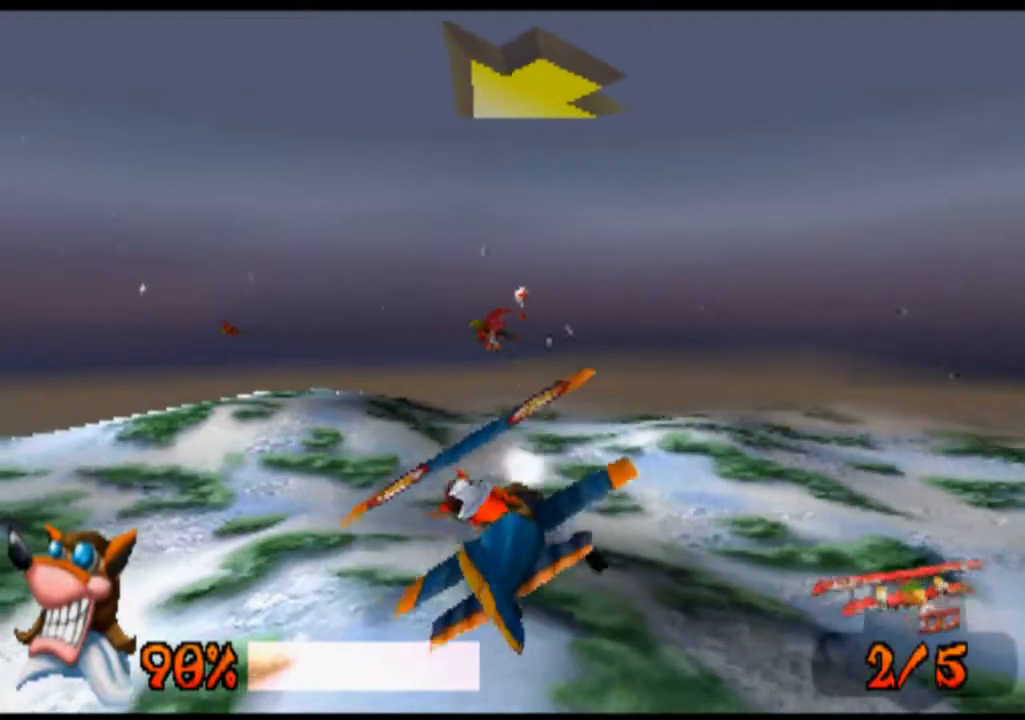
{"buttons": ["R1"], "left_stick": "right", "events": [[67, "left_stick", "center"], [100, "SQUARE", "down"], [300, "SQUARE", "up"], [367, "left_stick", "right"]]}
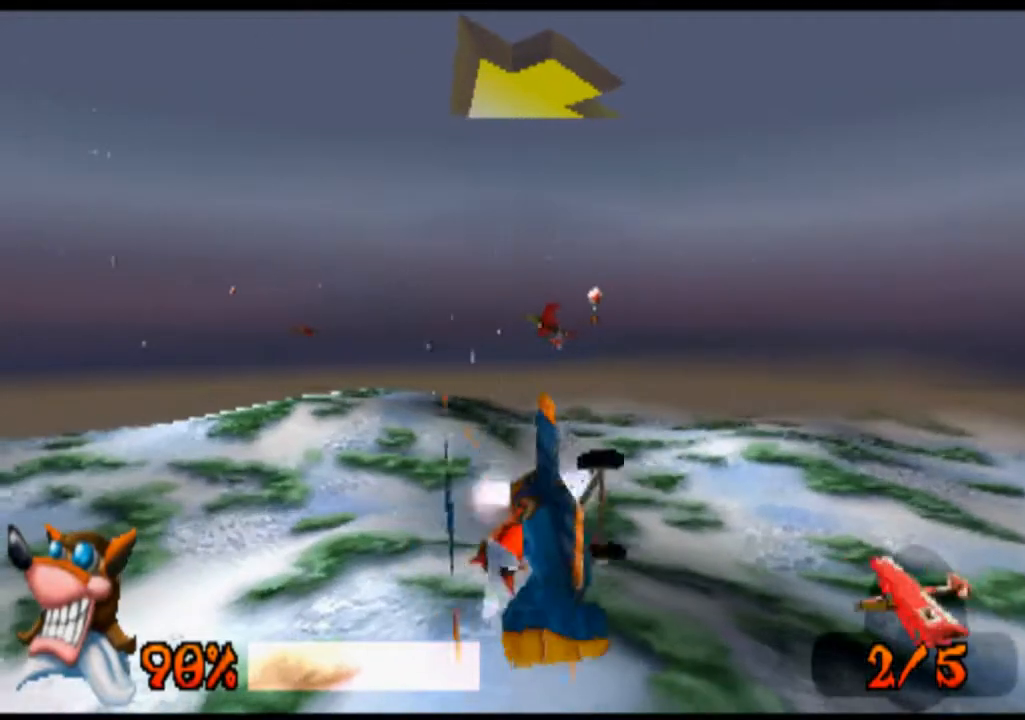
{"buttons": ["R1"], "left_stick": "center", "events": [[367, "left_stick", "center"]]}
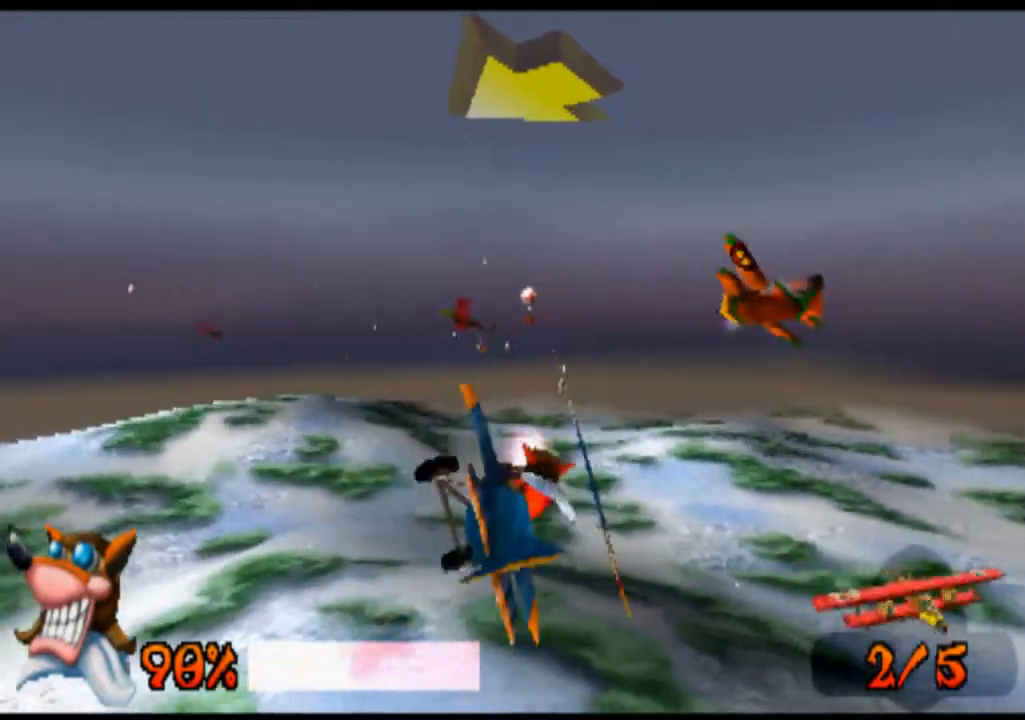
{"buttons": ["R1"], "left_stick": "right", "events": [[100, "left_stick", "right"]]}